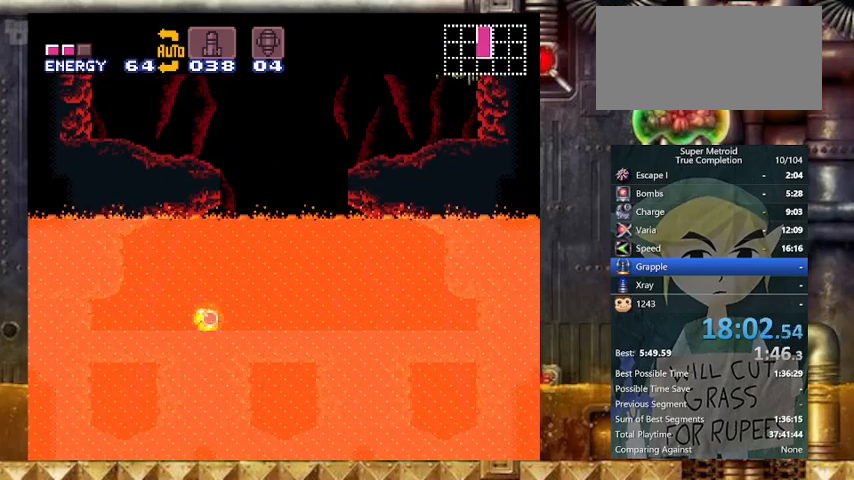
Gameplay with a controller (Nintendo layout); each line is a JSON object with the inputs held at the frame after it. "events" lists button and stick changes between this image and that frame as [ms after this image, input, new state], when the widget could be followed in between. Not read: L3 R3.
{"buttons": ["Y", "DPAD_LEFT"], "events": [[133, "X", "up"], [300, "X", "down"], [500, "X", "up"]]}
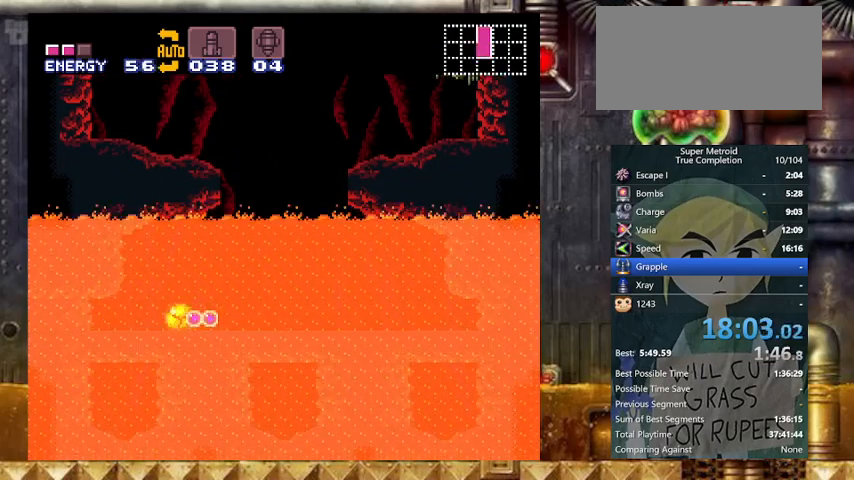
{"buttons": ["Y", "DPAD_LEFT"], "events": [[167, "X", "down"], [333, "X", "up"]]}
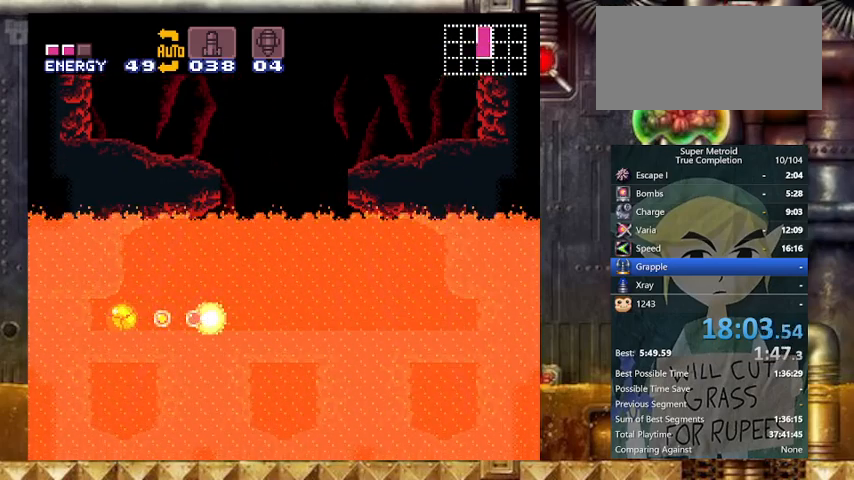
{"buttons": ["Y", "DPAD_LEFT"], "events": []}
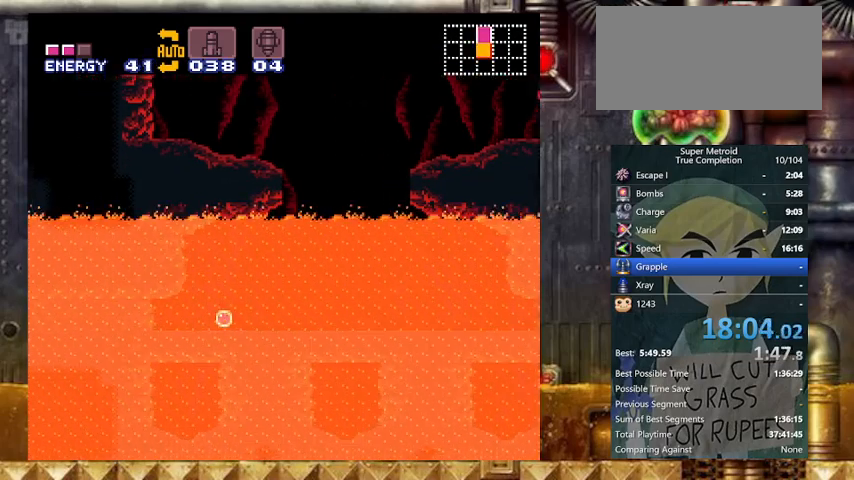
{"buttons": ["Y", "DPAD_LEFT"], "events": []}
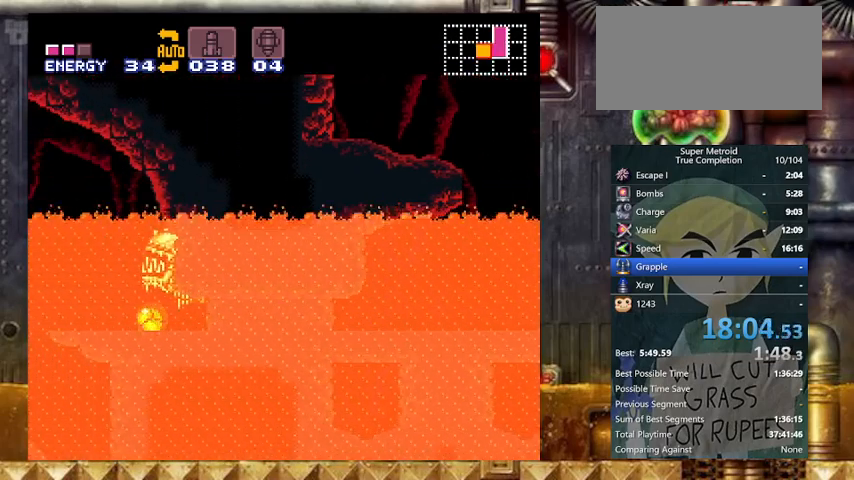
{"buttons": ["B", "Y", "DPAD_LEFT"], "events": [[167, "DPAD_UP", "down"], [333, "DPAD_UP", "up"], [467, "B", "down"]]}
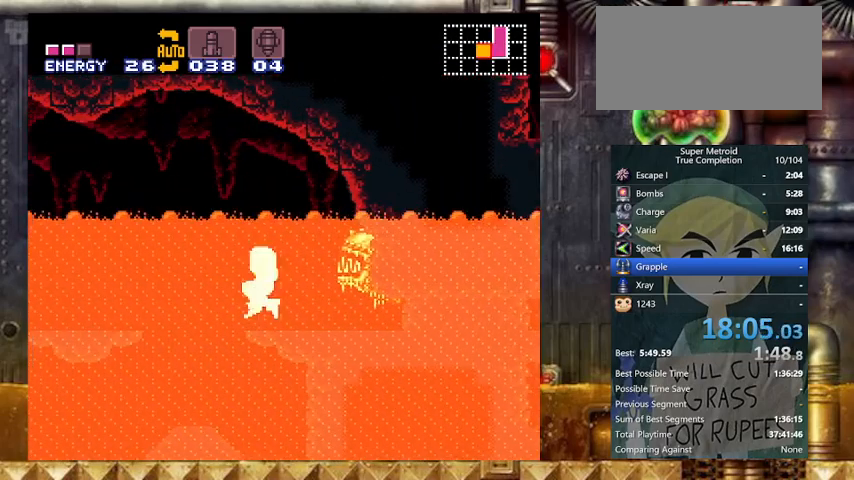
{"buttons": ["B", "Y", "DPAD_LEFT"], "events": []}
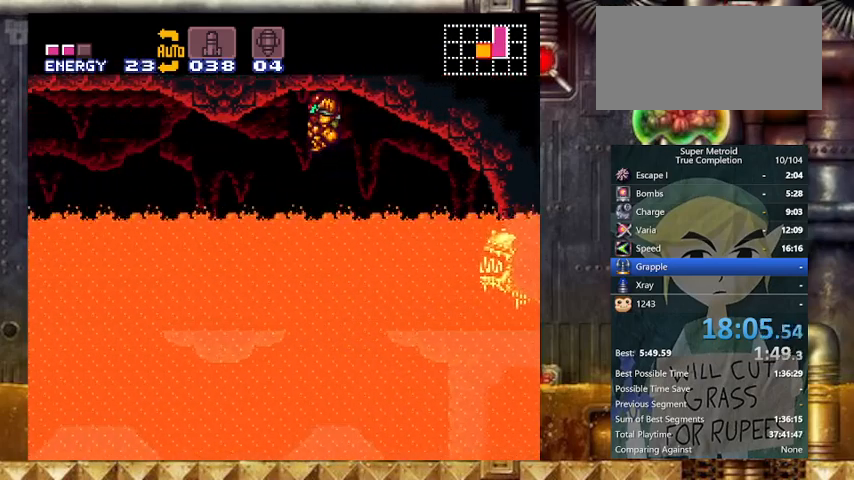
{"buttons": ["Y", "DPAD_LEFT"], "events": [[467, "B", "up"]]}
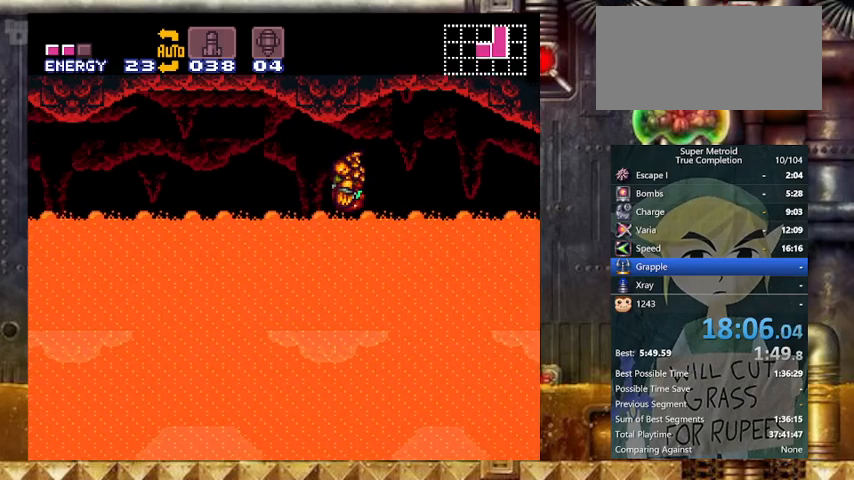
{"buttons": ["B", "Y", "DPAD_LEFT"], "events": [[267, "X", "down"], [367, "B", "down"], [433, "X", "up"]]}
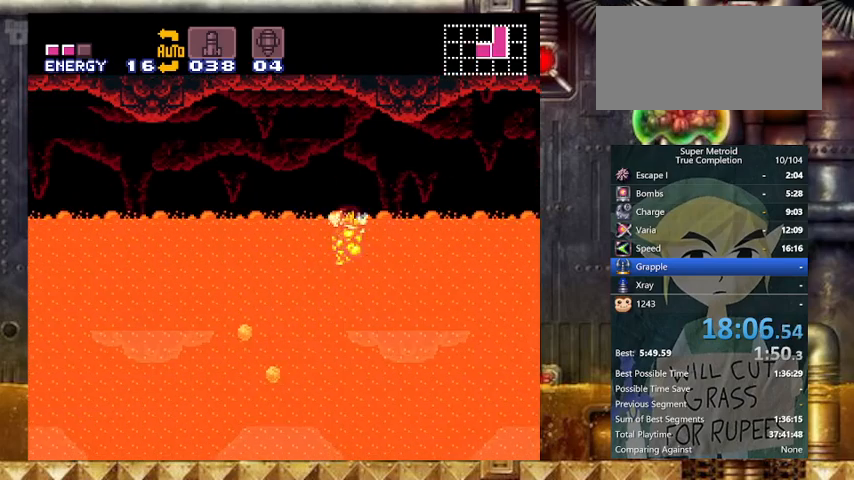
{"buttons": ["B", "Y", "DPAD_LEFT"], "events": []}
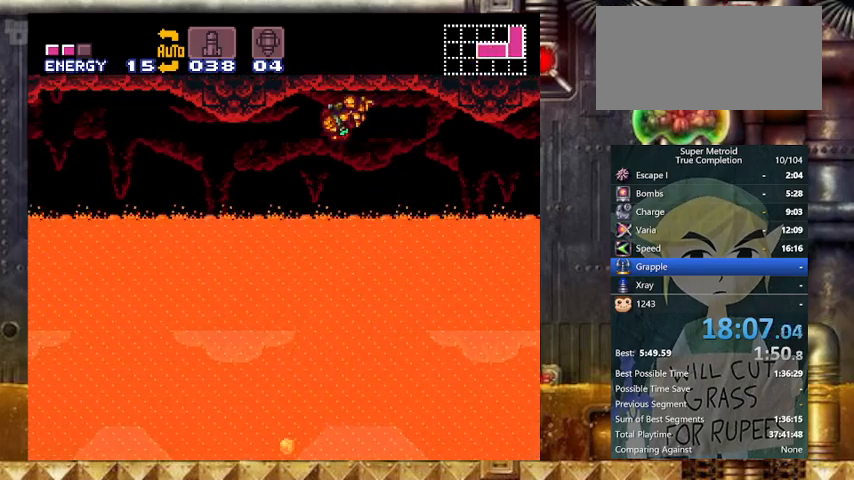
{"buttons": ["Y", "DPAD_LEFT"], "events": [[300, "B", "up"]]}
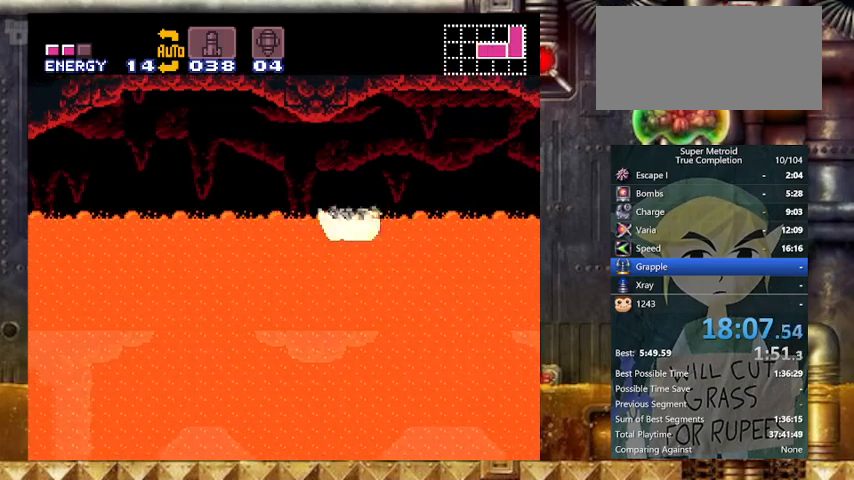
{"buttons": ["B", "Y", "DPAD_LEFT"], "events": [[133, "X", "down"], [233, "B", "down"], [267, "X", "up"]]}
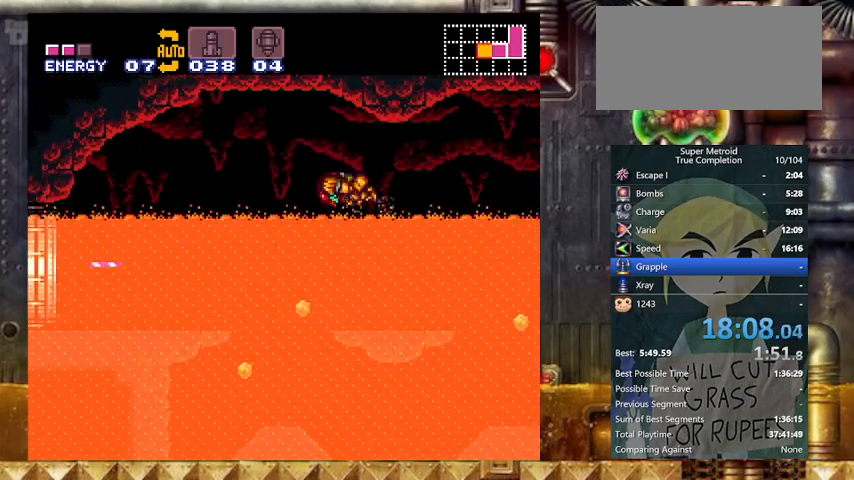
{"buttons": ["B", "Y", "DPAD_LEFT"], "events": []}
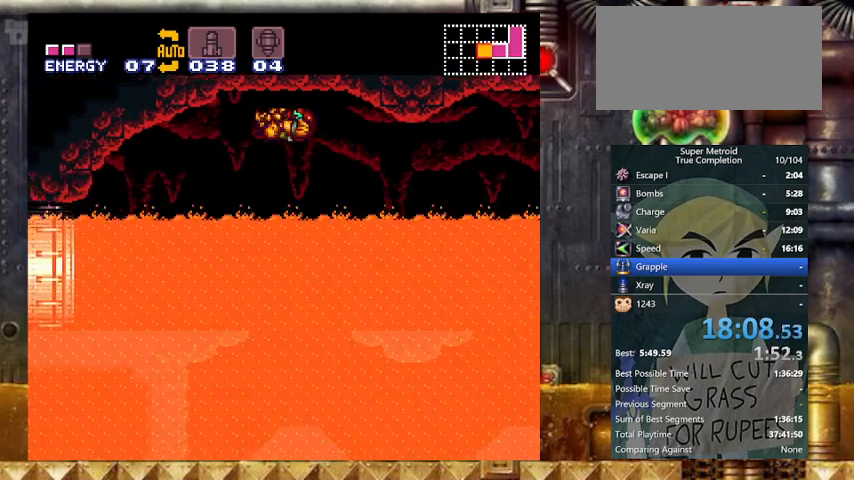
{"buttons": ["X", "Y", "DPAD_LEFT"], "events": [[167, "X", "down"], [267, "B", "up"]]}
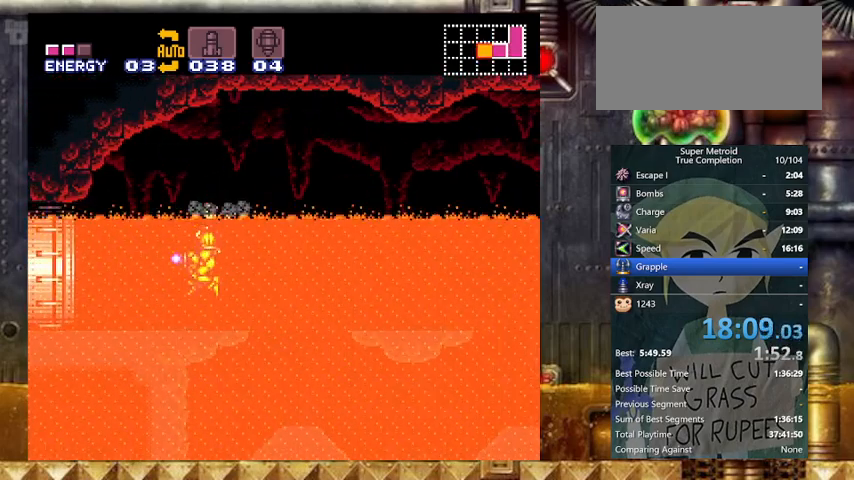
{"buttons": ["X", "Y", "DPAD_LEFT"], "events": [[67, "B", "down"], [333, "B", "up"]]}
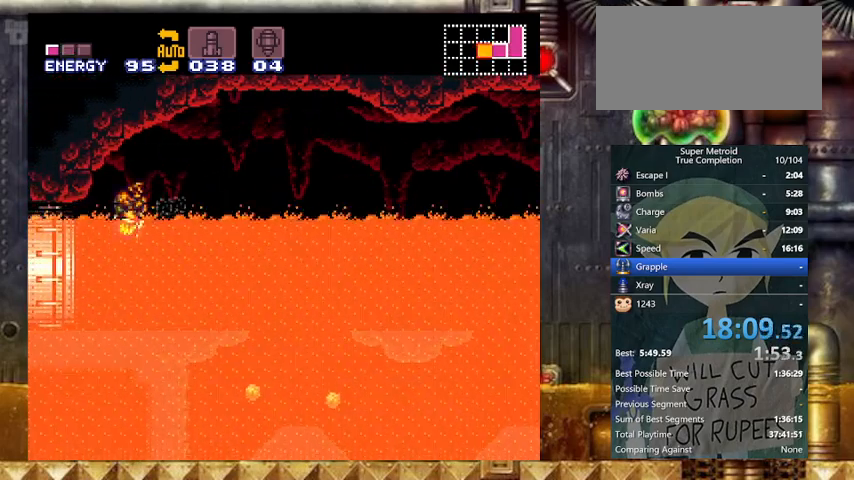
{"buttons": ["X", "Y", "DPAD_LEFT"], "events": [[100, "L1", "down"], [267, "L1", "up"]]}
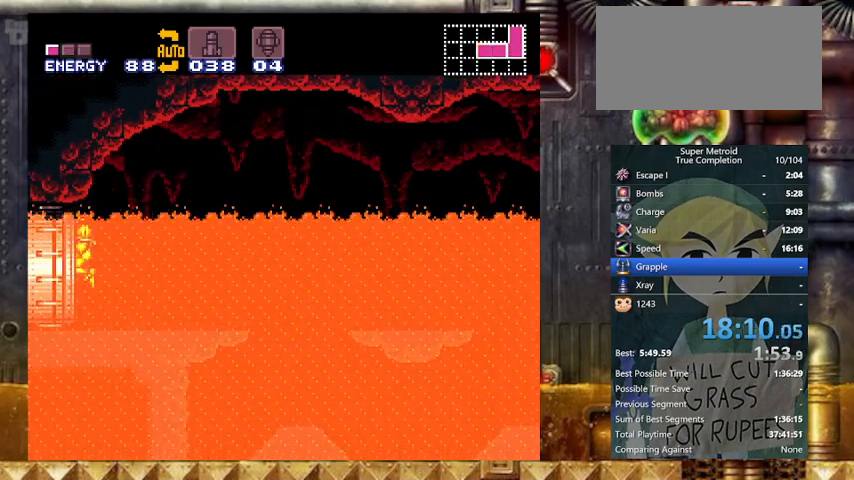
{"buttons": ["X", "Y", "DPAD_LEFT"], "events": []}
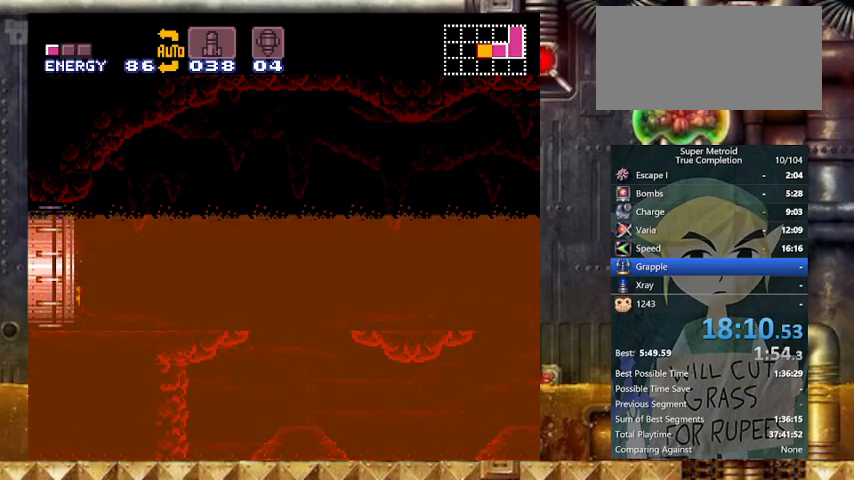
{"buttons": ["X", "Y", "DPAD_LEFT"], "events": []}
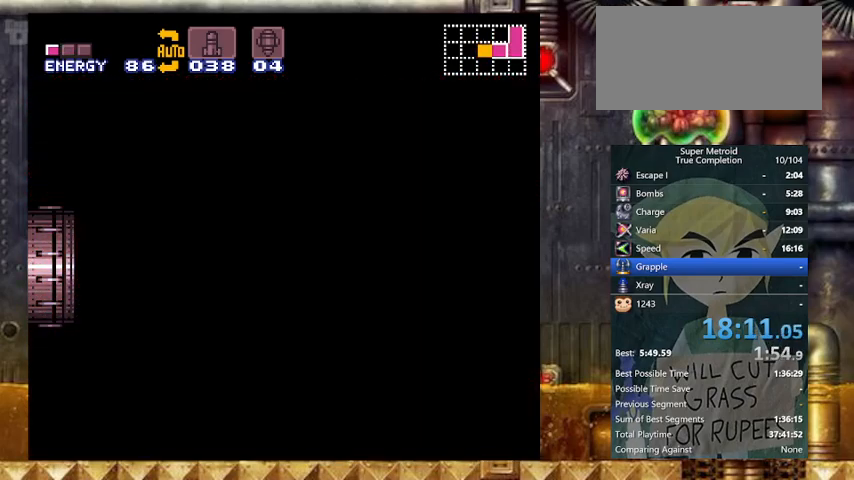
{"buttons": ["X", "Y", "DPAD_LEFT"], "events": []}
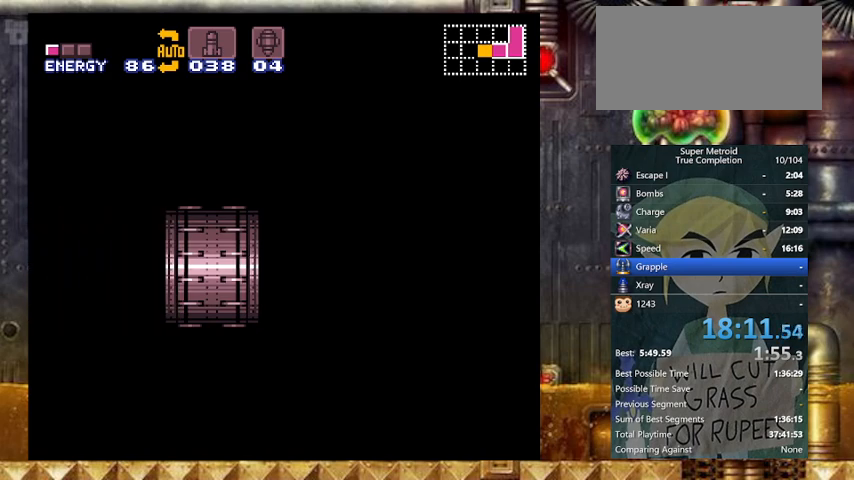
{"buttons": ["X", "Y", "DPAD_LEFT"], "events": []}
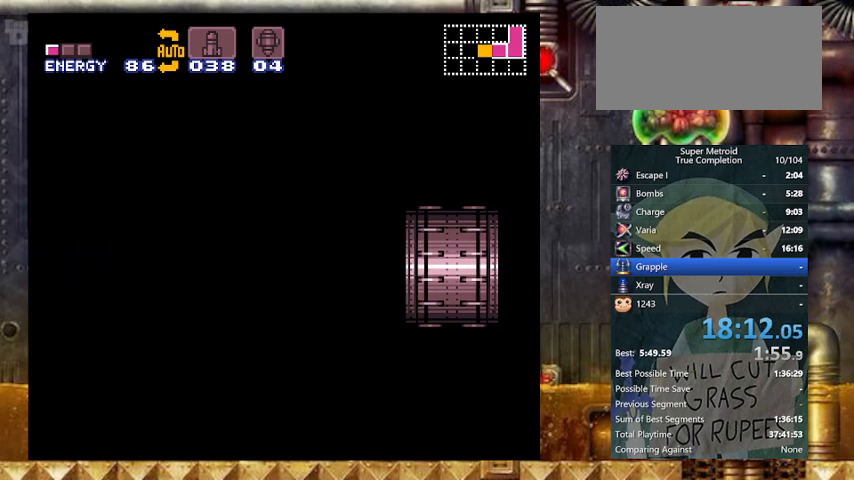
{"buttons": ["X", "Y", "DPAD_LEFT"], "events": []}
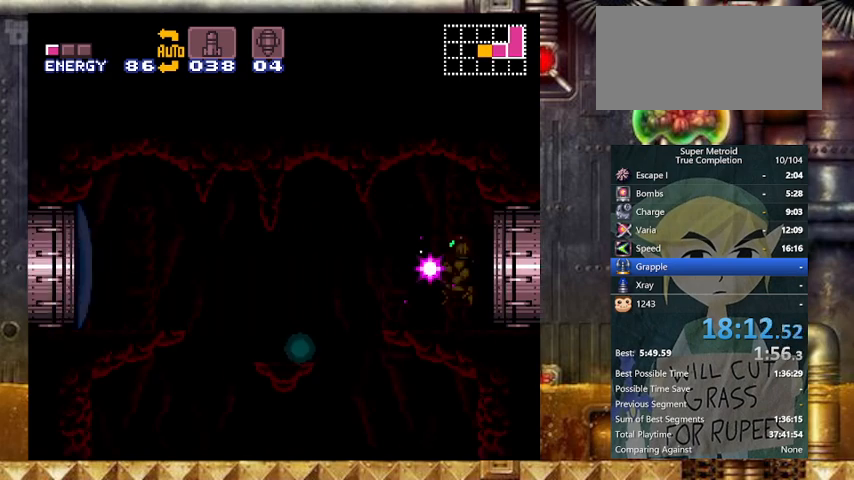
{"buttons": ["Y", "DPAD_LEFT"], "events": [[433, "X", "up"]]}
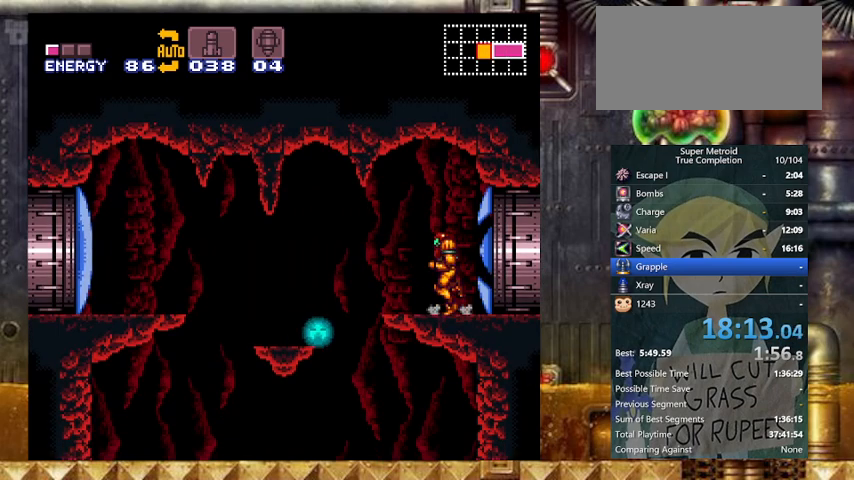
{"buttons": ["X", "Y", "DPAD_DOWN"], "events": [[33, "X", "down"], [400, "DPAD_DOWN", "down"], [400, "DPAD_LEFT", "up"]]}
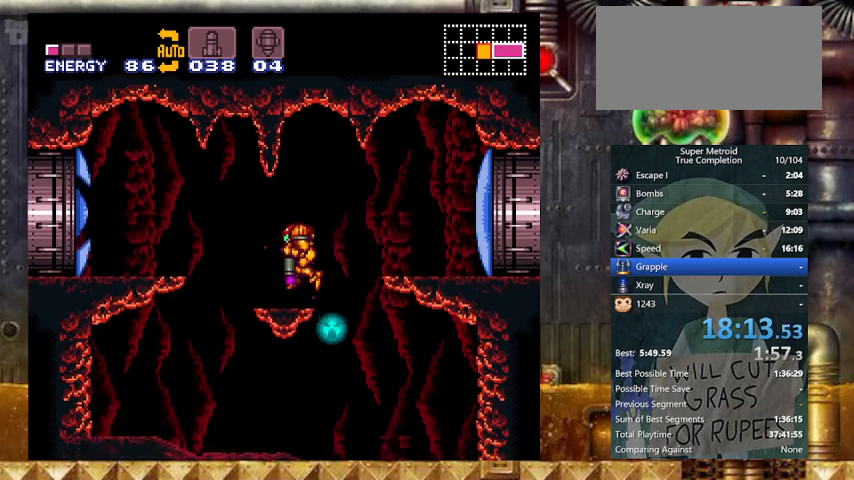
{"buttons": ["X", "Y", "L1", "DPAD_LEFT"], "events": [[67, "DPAD_LEFT", "down"], [167, "B", "down"], [167, "DPAD_DOWN", "up"], [333, "B", "up"], [467, "L1", "down"]]}
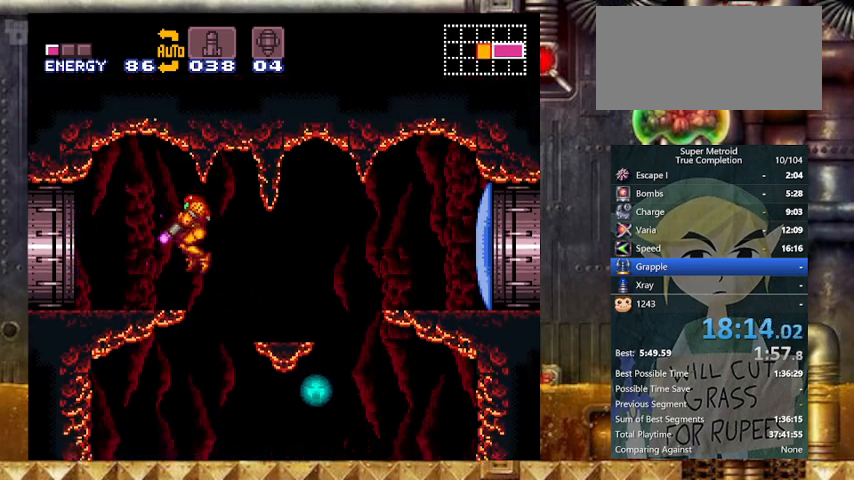
{"buttons": ["X", "Y", "DPAD_LEFT"], "events": [[200, "L1", "up"]]}
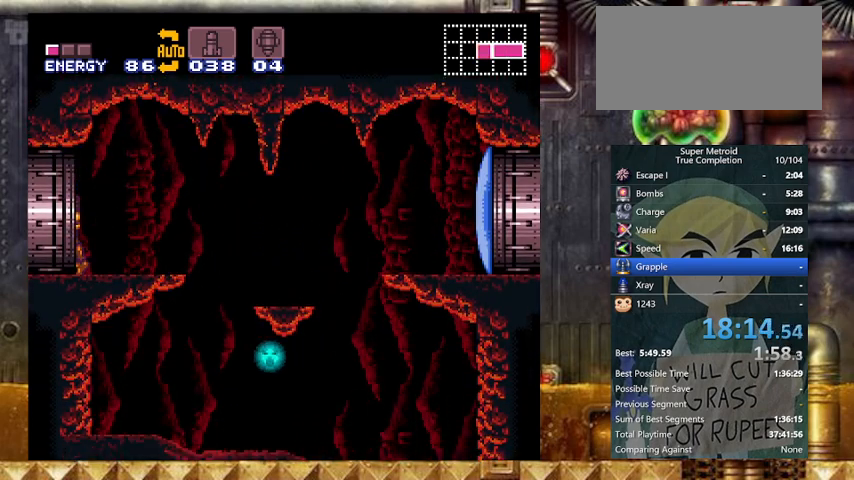
{"buttons": ["X", "Y", "DPAD_LEFT"], "events": []}
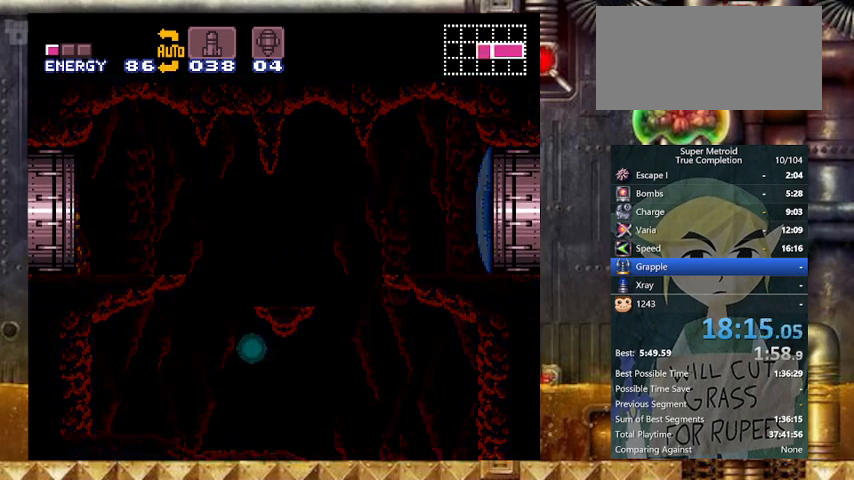
{"buttons": ["Y", "DPAD_LEFT"], "events": [[333, "X", "up"]]}
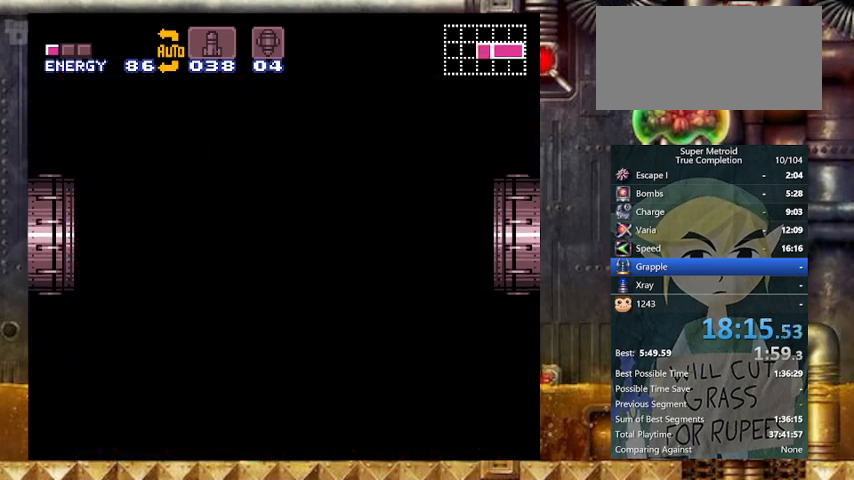
{"buttons": ["Y", "DPAD_LEFT"], "events": []}